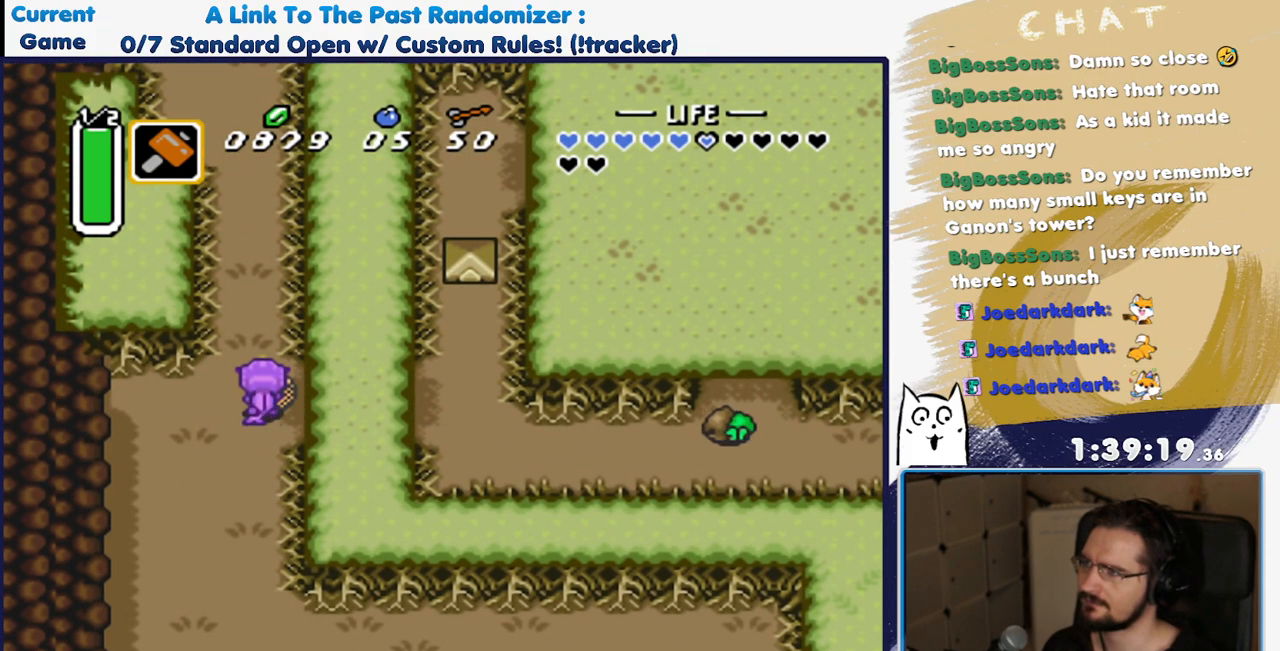
Gameplay with a controller (Nintendo layout); each line is a JSON object with the inputs held at the frame after it. "events" lists button and stick changes between this image and that frame as [ms after this image, input, new state], when the widget could be followed in between. Not read: A L3 R3.
{"buttons": [], "events": []}
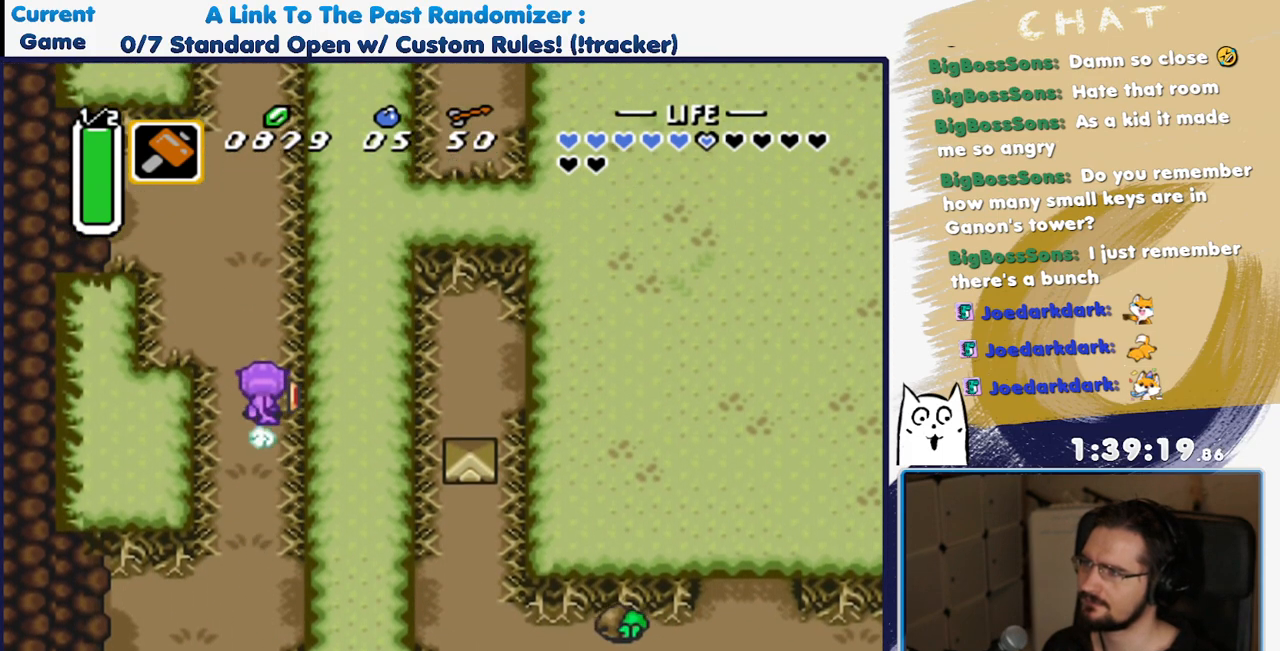
{"buttons": []}
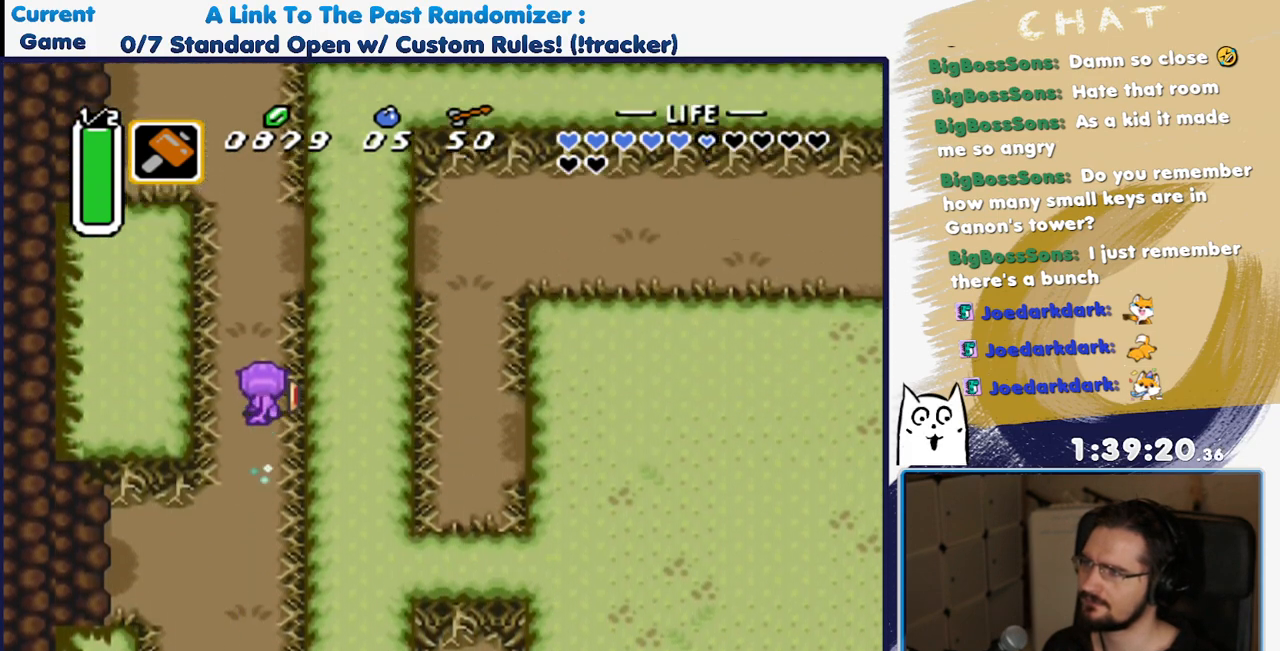
{"buttons": ["DPAD_RIGHT"], "events": [[233, "DPAD_RIGHT", "down"]]}
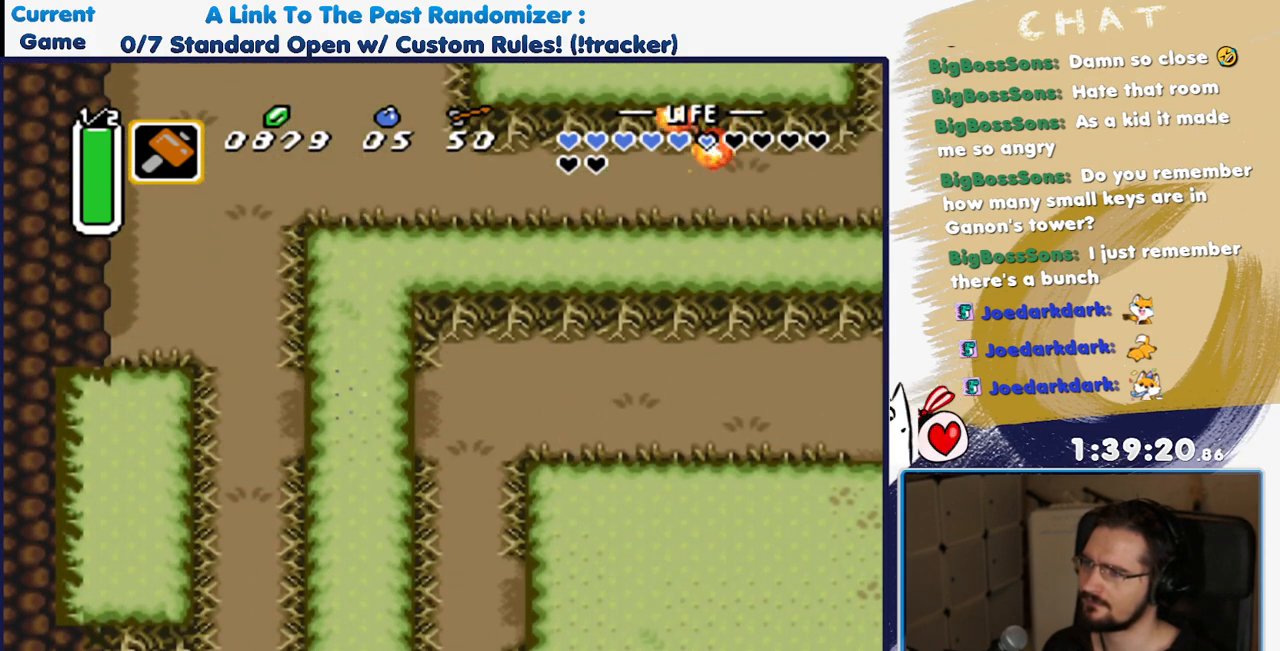
{"buttons": ["DPAD_DOWN"]}